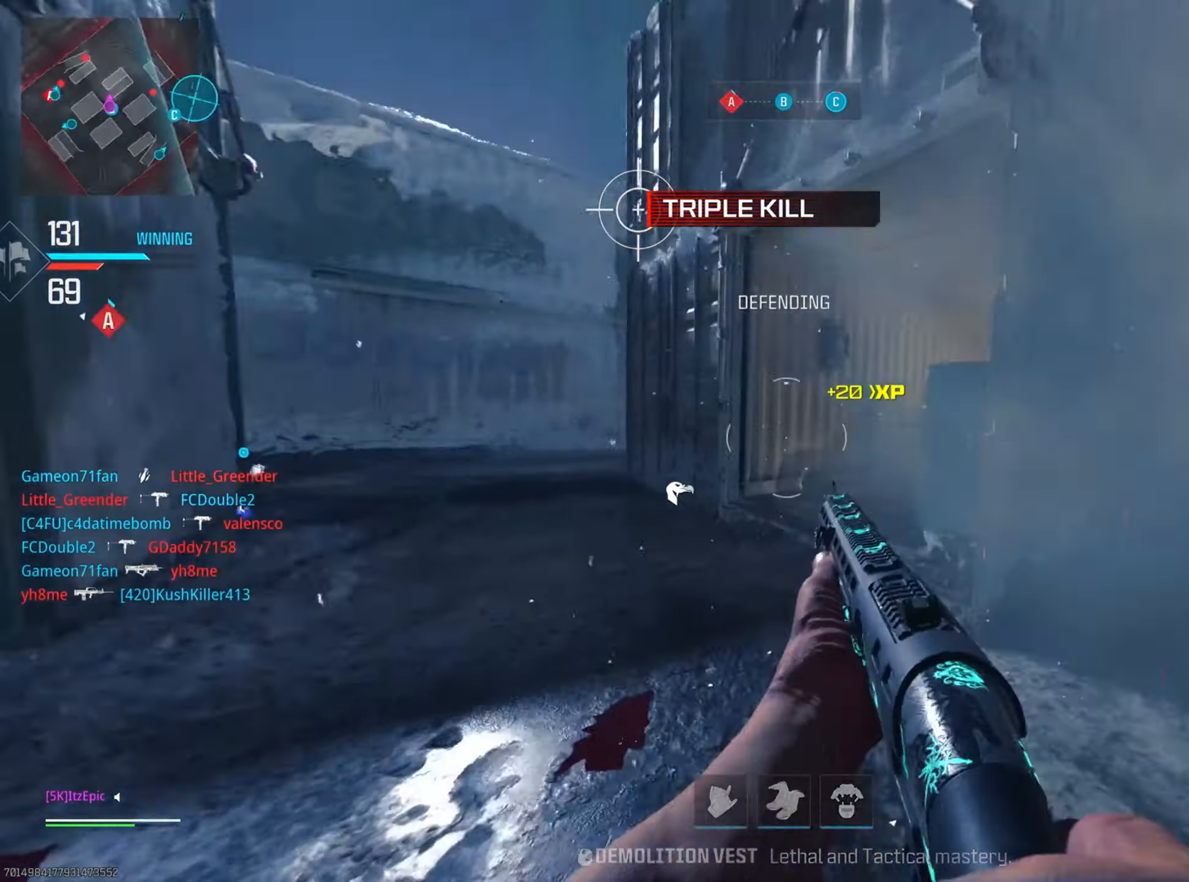
Gameplay with a controller (PlayStation layout); each line is a JSON object with the inputs held at the frame after it. "events" lists button and stick changes between this image and that frame as [ms after this image, input, new state], when the widget could be followed in between.
{"buttons": [], "left_stick": "up-left", "right_stick": "center", "events": [[133, "right_stick", "center"], [500, "left_stick", "up-left"]]}
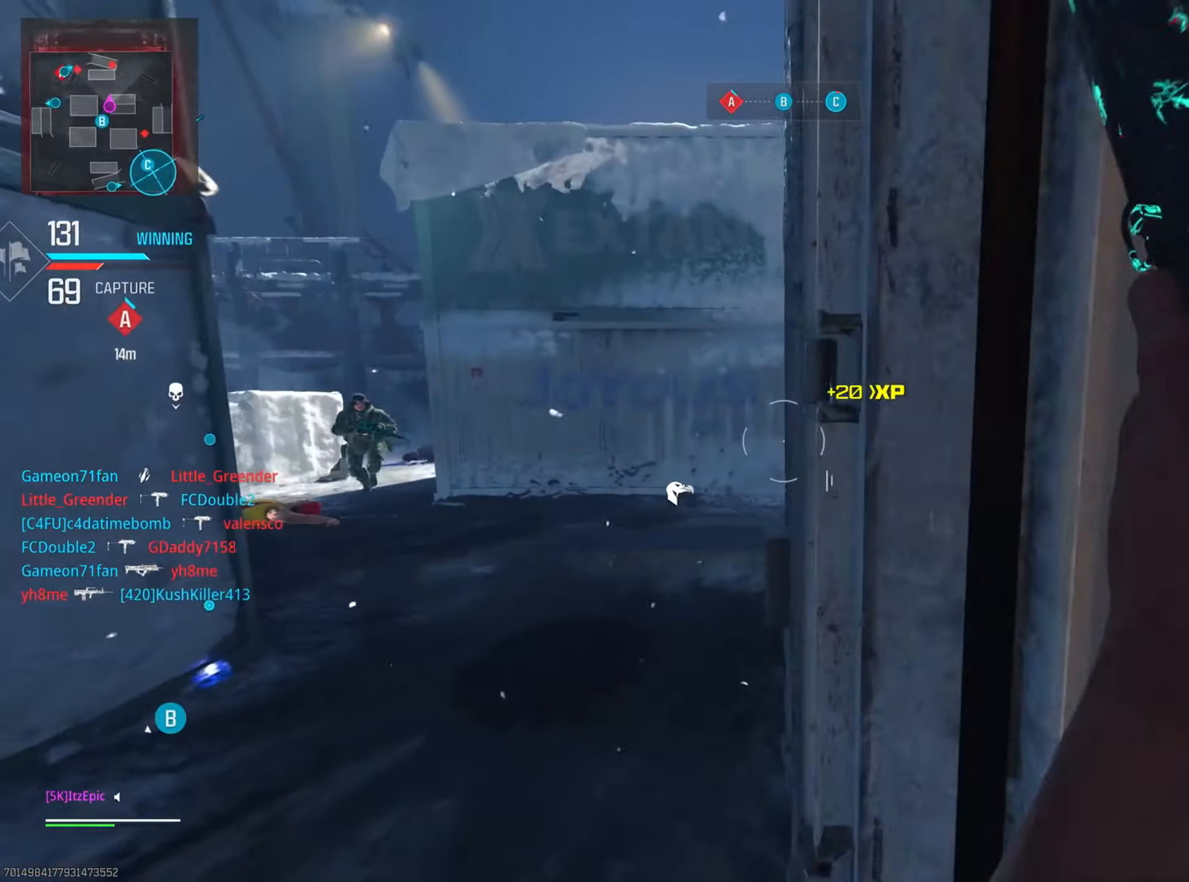
{"buttons": [], "left_stick": "up", "right_stick": "left", "events": [[117, "left_stick", "left"], [301, "right_stick", "right"], [384, "left_stick", "up"], [484, "right_stick", "left"]]}
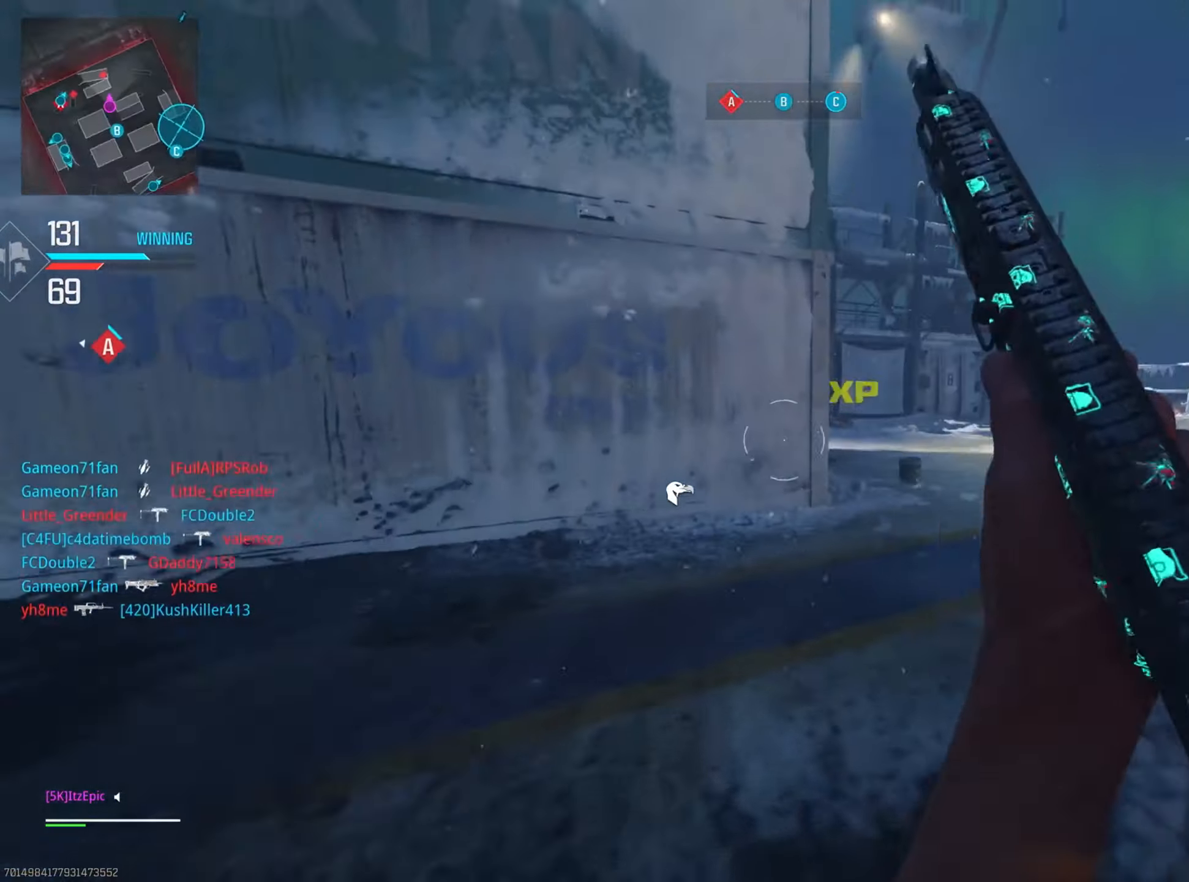
{"buttons": [], "left_stick": "down-left", "right_stick": "center", "events": [[67, "left_stick", "down-left"], [200, "L2", "down"], [317, "R2", "down"], [333, "right_stick", "up-right"], [400, "right_stick", "center"], [417, "L2", "up"], [450, "R2", "up"]]}
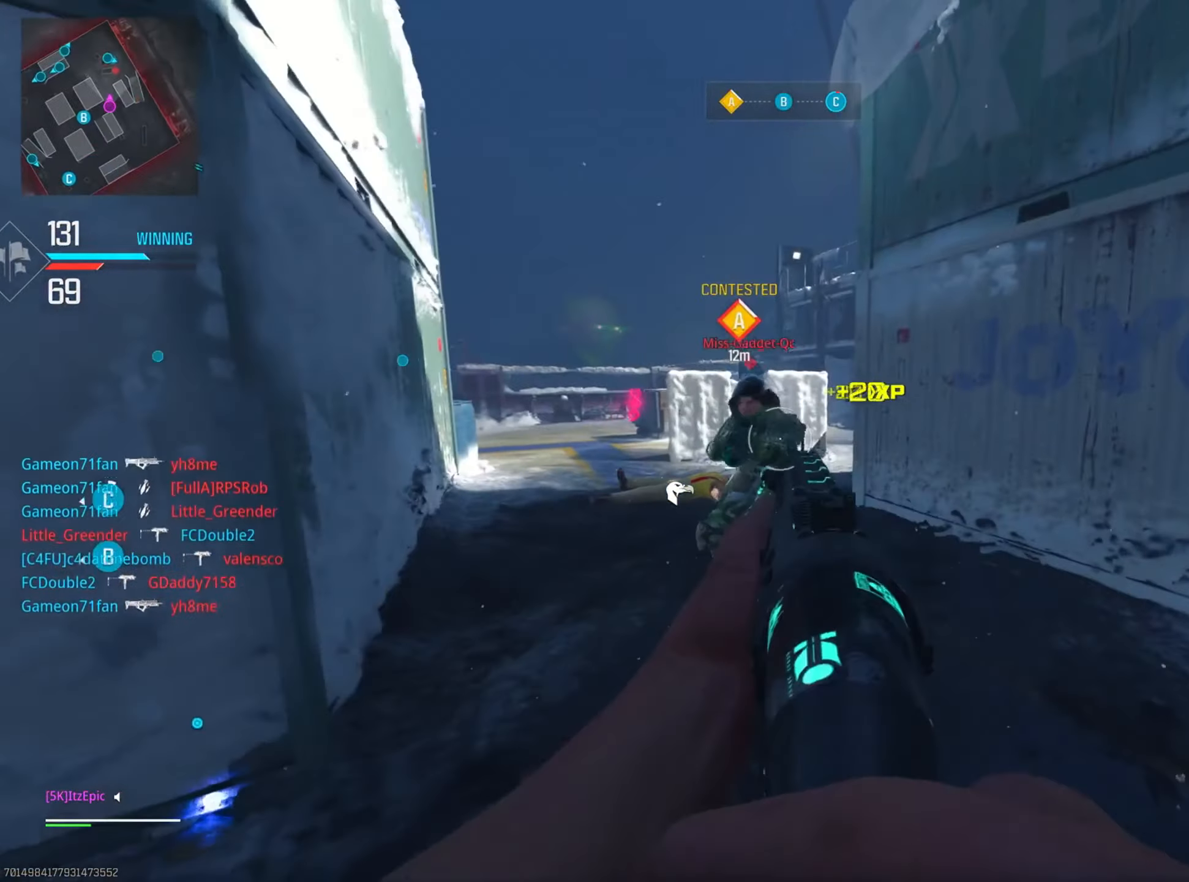
{"buttons": [], "left_stick": "up", "right_stick": "center", "events": [[134, "R2", "down"], [217, "right_stick", "right"], [301, "R2", "up"], [467, "right_stick", "center"], [501, "left_stick", "up"]]}
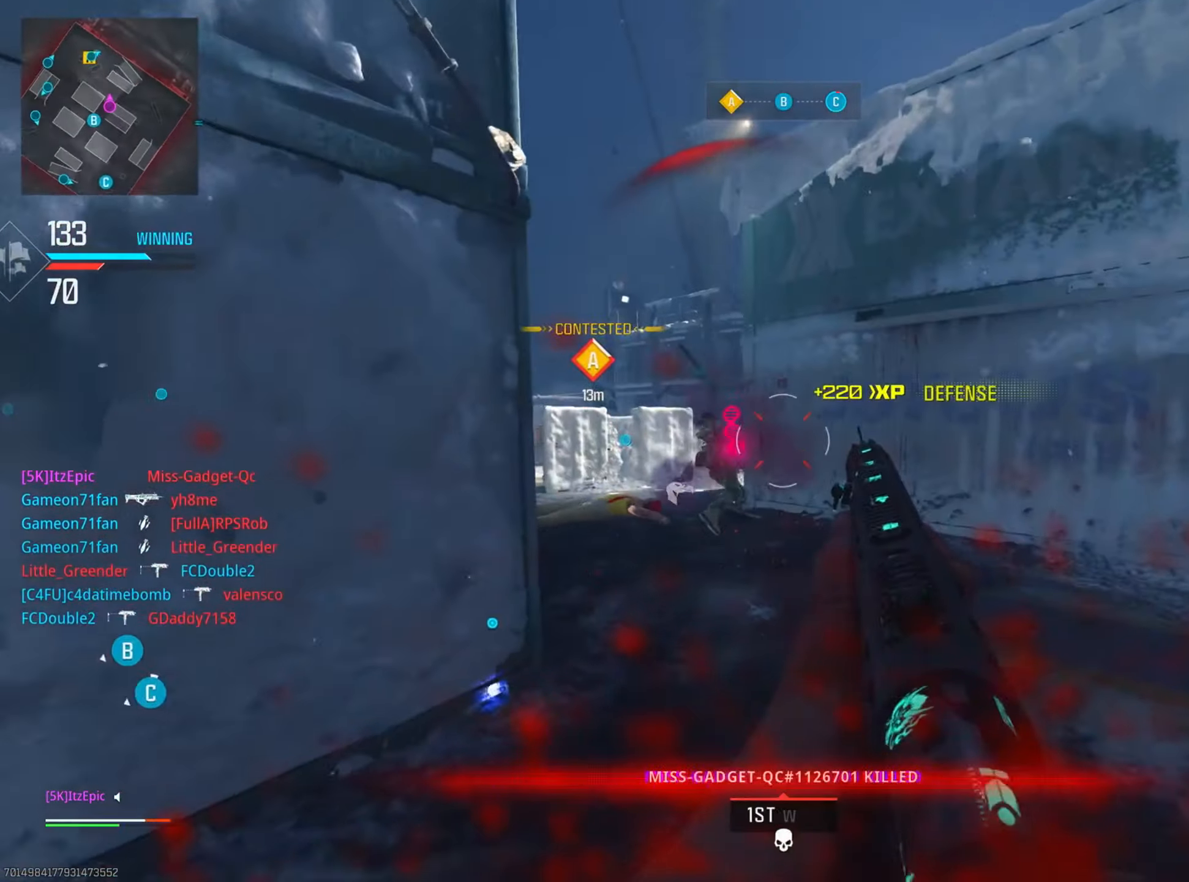
{"buttons": [], "left_stick": "up", "right_stick": "center", "events": [[267, "CIRCLE", "down"], [283, "right_stick", "left"], [417, "CIRCLE", "up"], [417, "right_stick", "center"]]}
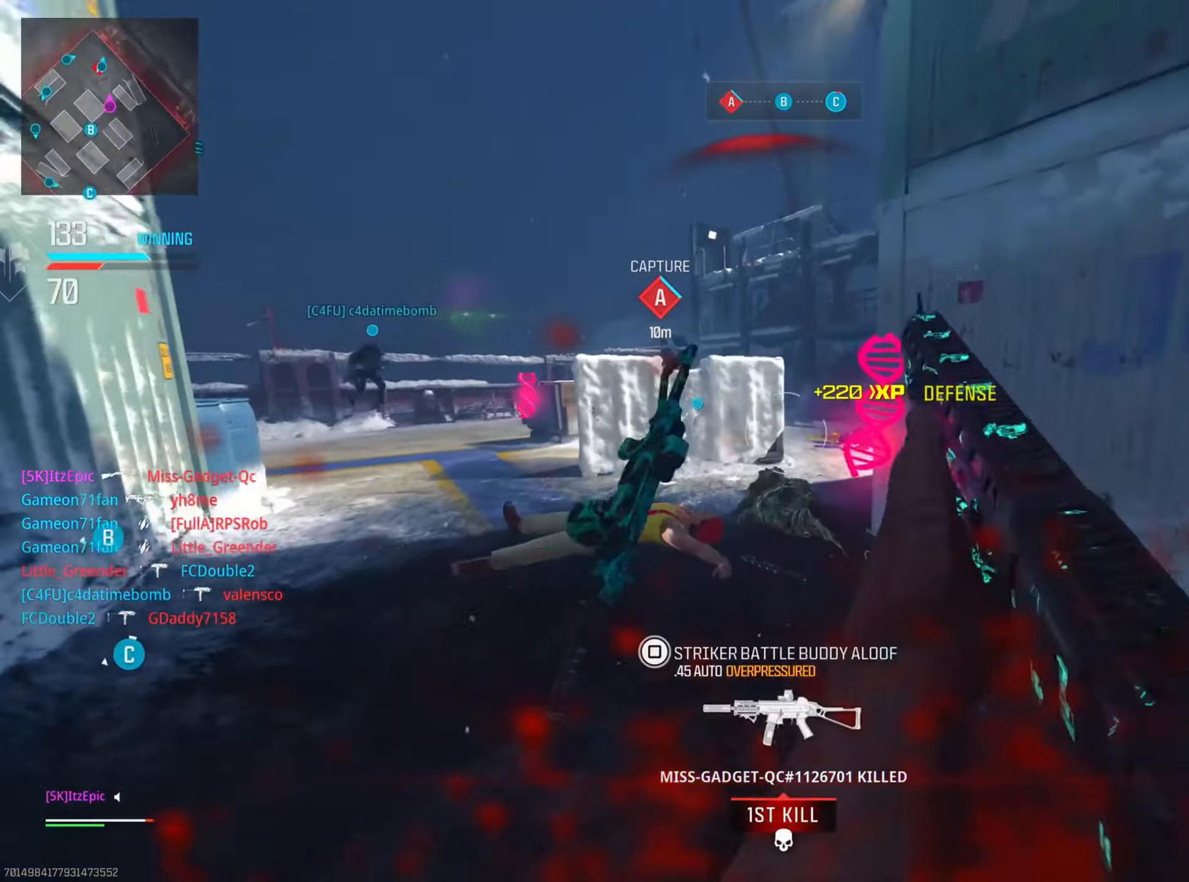
{"buttons": [], "left_stick": "up-right", "right_stick": "center", "events": [[34, "right_stick", "right"], [117, "left_stick", "up-right"], [167, "R3", "down"], [167, "right_stick", "center"], [184, "CIRCLE", "down"], [284, "R3", "up"], [301, "CIRCLE", "up"]]}
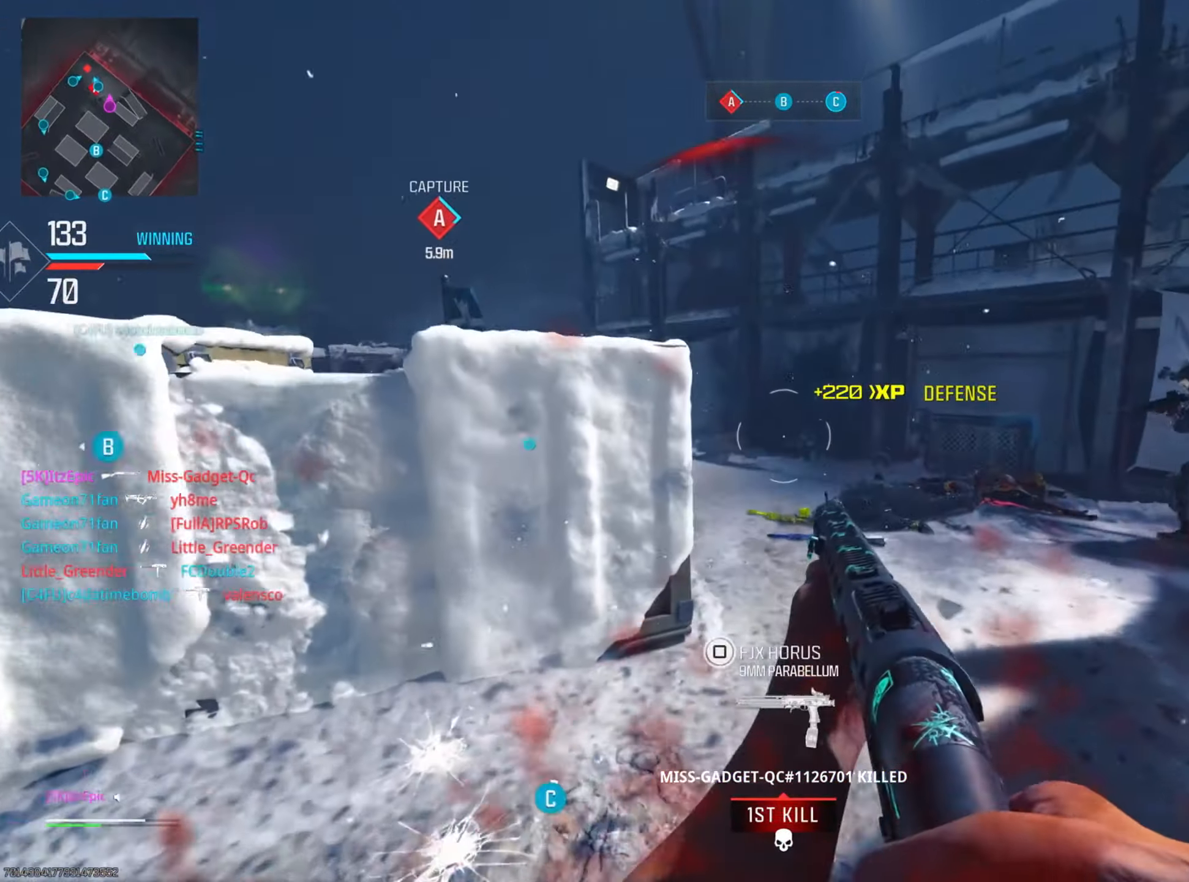
{"buttons": ["L2"], "left_stick": "down-right", "right_stick": "right", "events": [[67, "right_stick", "left"], [183, "left_stick", "right"], [250, "right_stick", "right"], [283, "L2", "down"], [317, "left_stick", "down-right"]]}
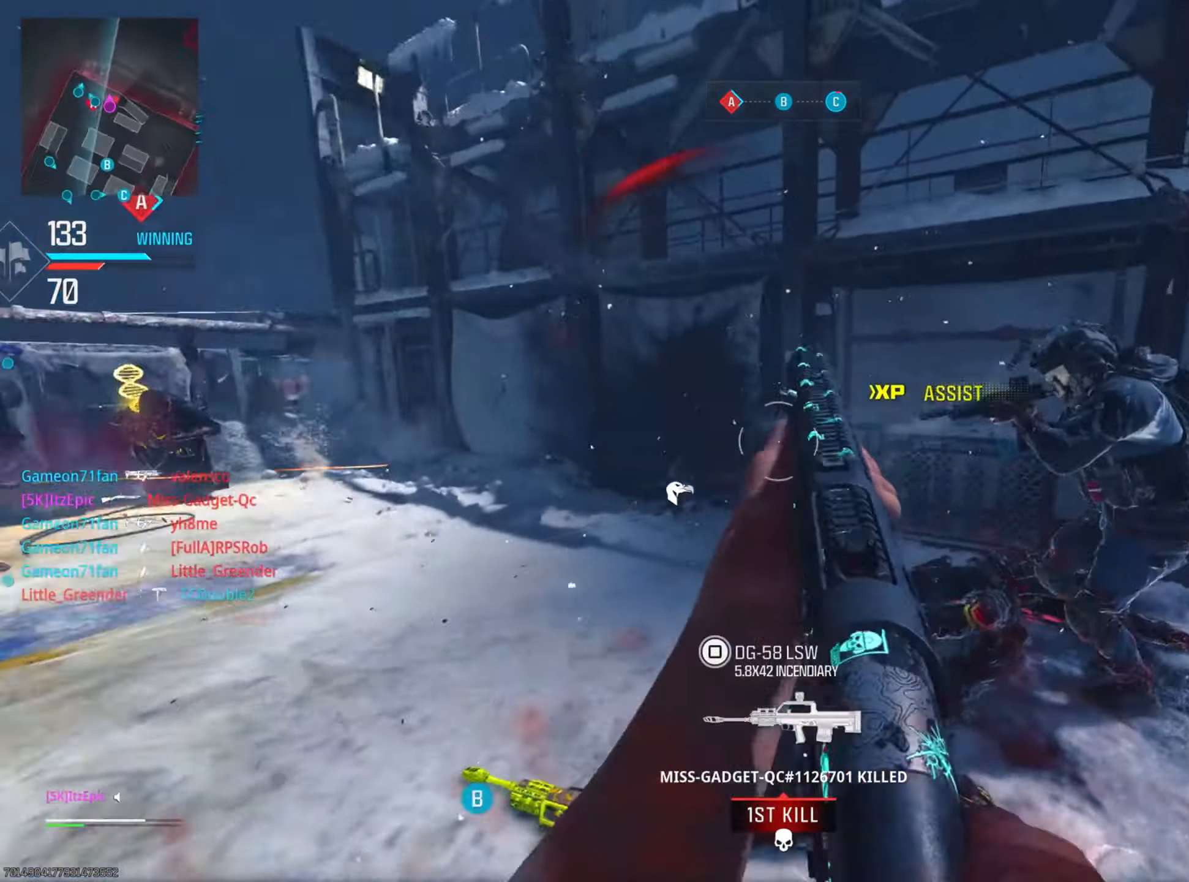
{"buttons": [], "left_stick": "down", "right_stick": "left", "events": [[50, "R2", "down"], [150, "L2", "up"], [150, "right_stick", "center"], [200, "R2", "up"], [217, "left_stick", "down"], [284, "right_stick", "left"]]}
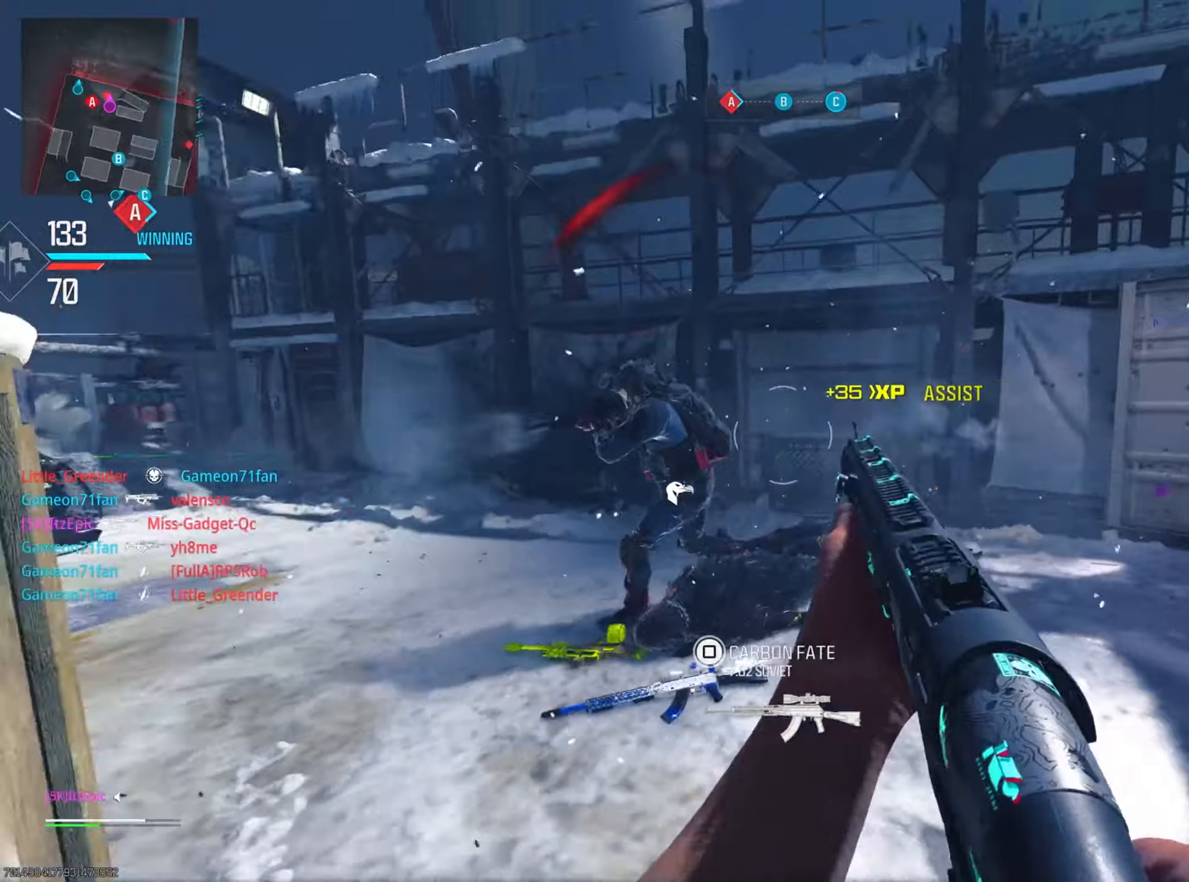
{"buttons": ["L2"], "left_stick": "up-right", "right_stick": "left", "events": [[17, "right_stick", "center"], [33, "L2", "down"], [100, "left_stick", "right"], [167, "right_stick", "left"], [350, "left_stick", "up-right"]]}
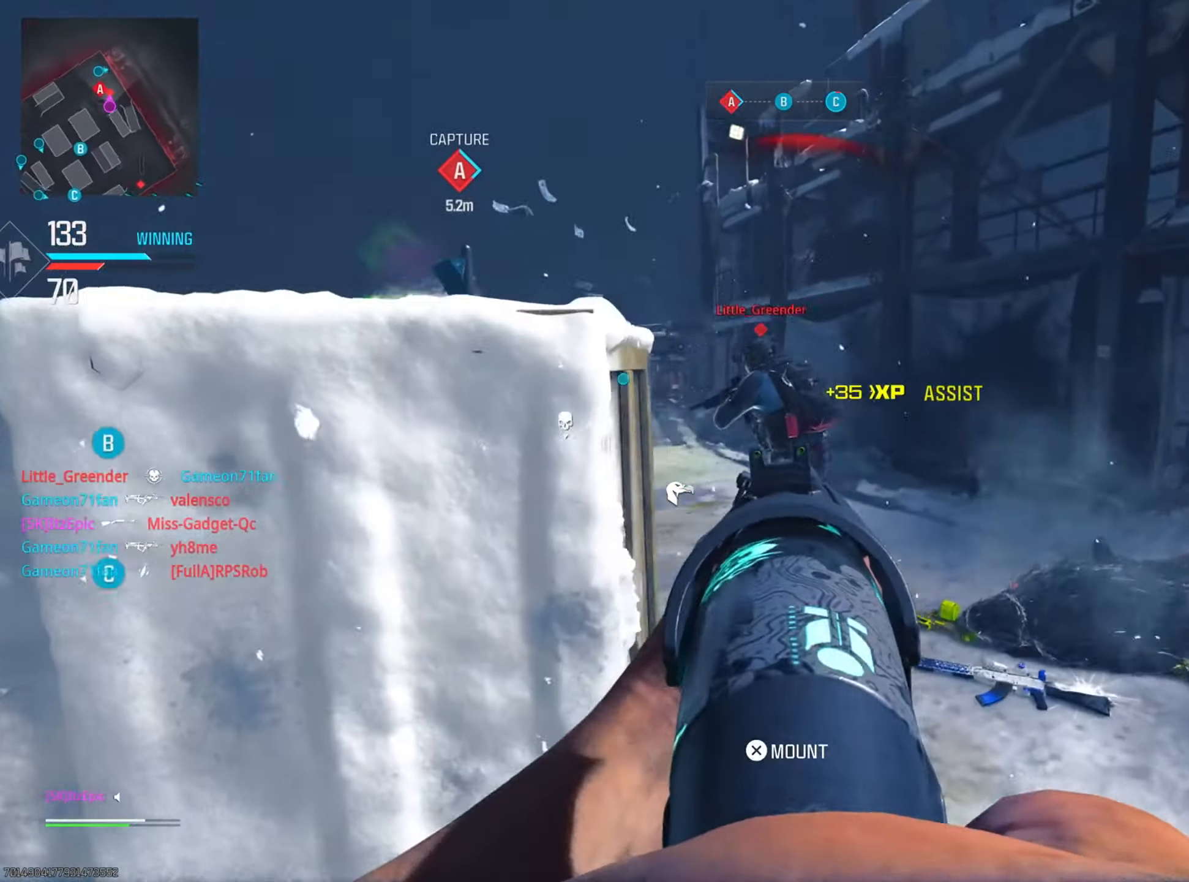
{"buttons": [], "left_stick": "up", "right_stick": "down-left", "events": [[16, "R2", "down"], [66, "right_stick", "up"], [133, "L2", "up"], [166, "R2", "up"], [233, "right_stick", "left"], [367, "right_stick", "down-left"], [383, "left_stick", "up"]]}
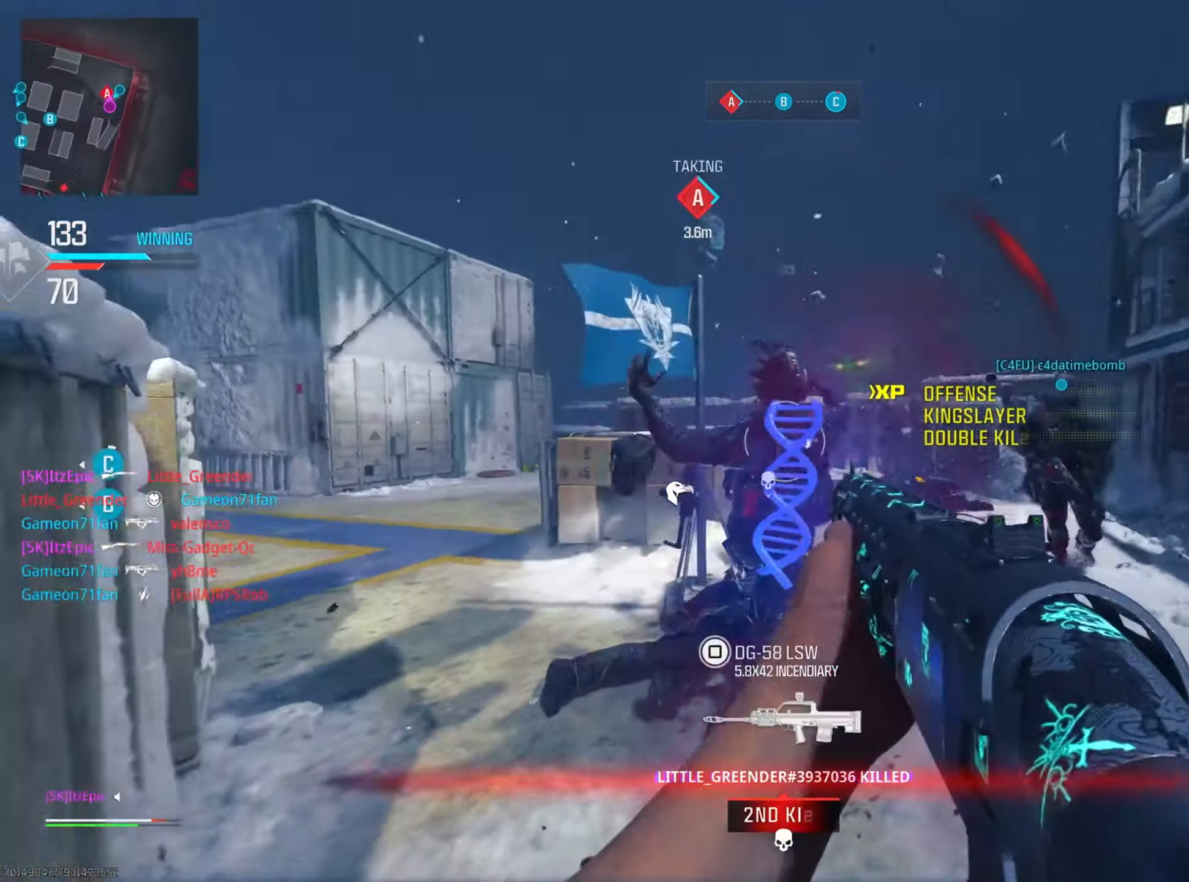
{"buttons": [], "left_stick": "down-right", "right_stick": "right", "events": [[117, "right_stick", "left"], [200, "left_stick", "left"], [267, "right_stick", "center"], [300, "left_stick", "down-left"], [317, "right_stick", "right"], [501, "left_stick", "down-right"]]}
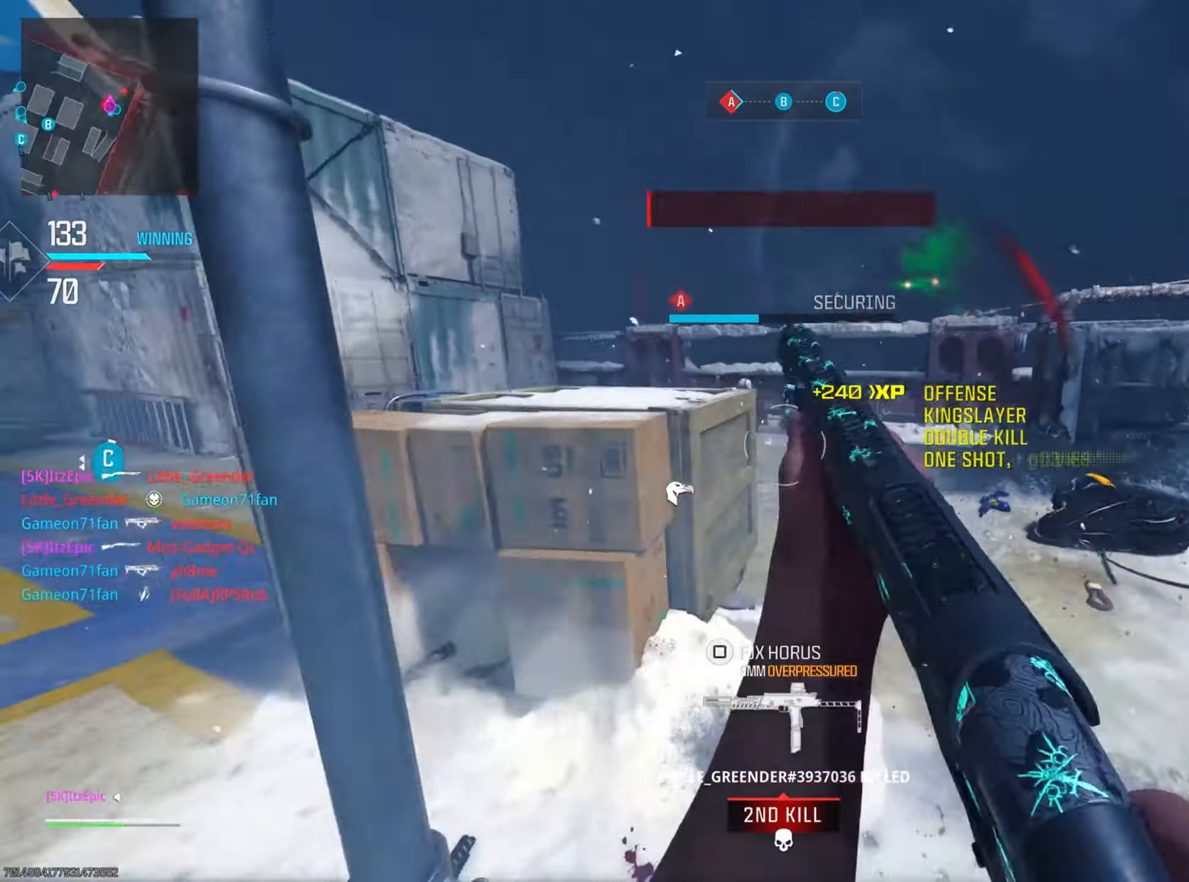
{"buttons": [], "left_stick": "up", "right_stick": "center", "events": [[83, "left_stick", "right"], [233, "left_stick", "up-right"], [300, "right_stick", "center"], [433, "left_stick", "up"]]}
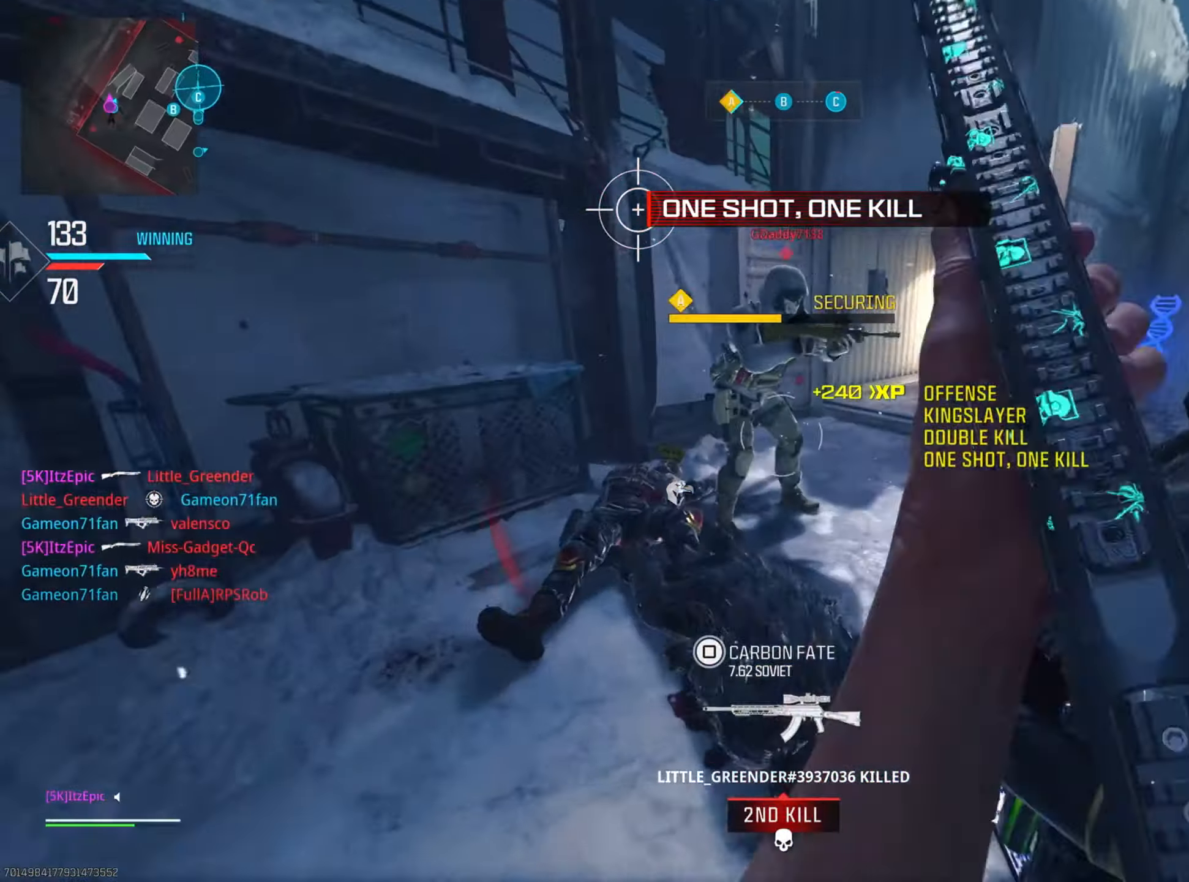
{"buttons": ["L2"], "left_stick": "down", "right_stick": "left", "events": [[167, "right_stick", "right"], [367, "right_stick", "left"], [400, "left_stick", "down"], [484, "L2", "down"]]}
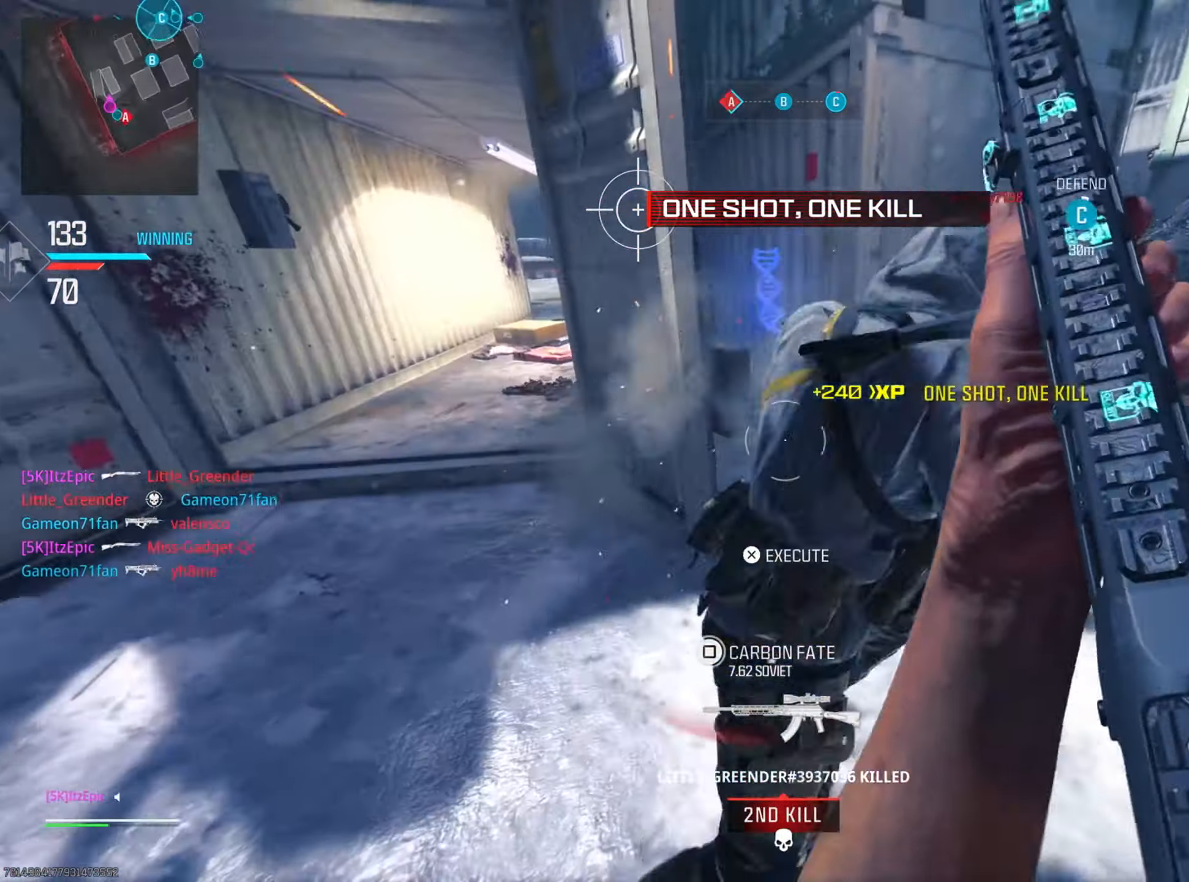
{"buttons": ["L2"], "left_stick": "down-right", "right_stick": "right", "events": [[33, "right_stick", "right"], [183, "left_stick", "down-right"], [200, "R2", "down"], [233, "right_stick", "up"], [300, "right_stick", "left"], [350, "R2", "up"], [450, "right_stick", "right"]]}
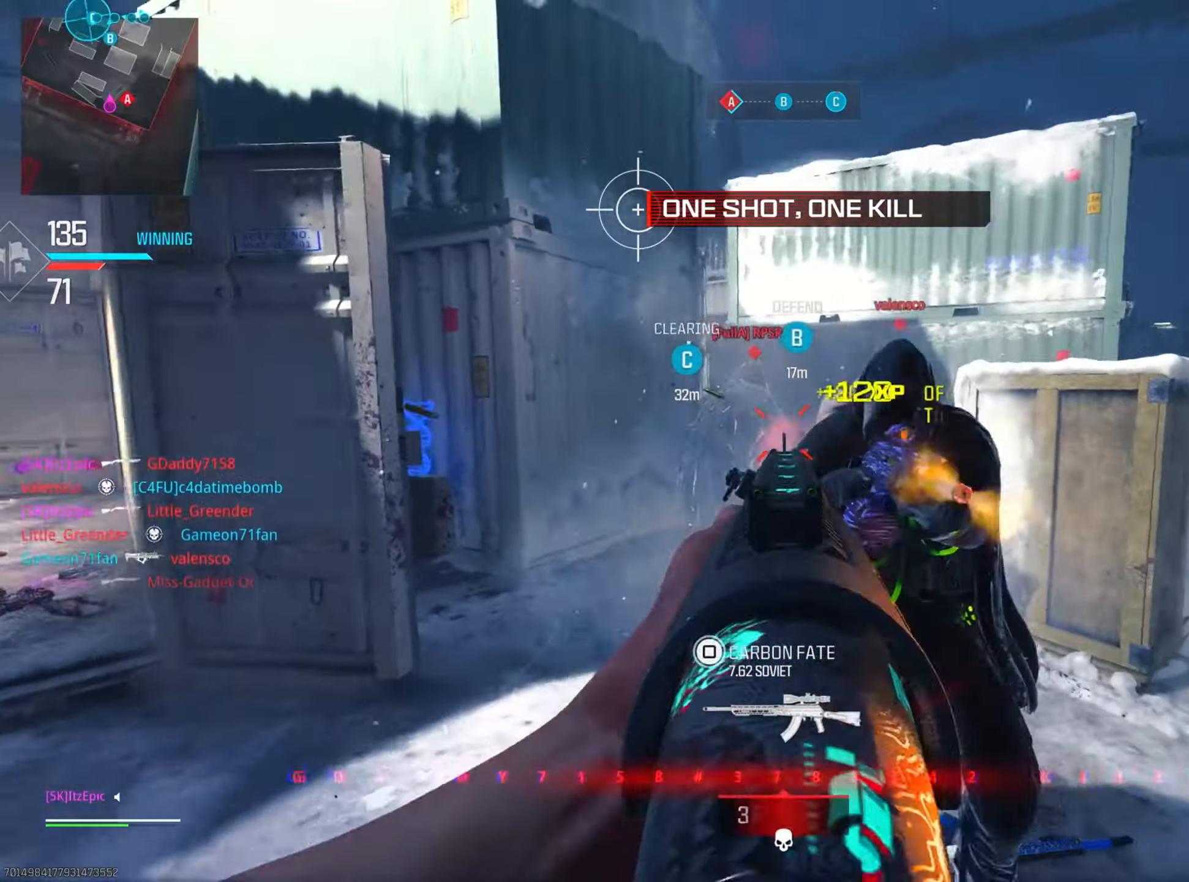
{"buttons": ["L2"], "left_stick": "down-left", "right_stick": "right", "events": [[117, "L2", "up"], [134, "right_stick", "center"], [200, "right_stick", "left"], [234, "left_stick", "up-right"], [284, "L2", "down"], [284, "left_stick", "left"], [367, "left_stick", "down-left"], [384, "right_stick", "right"]]}
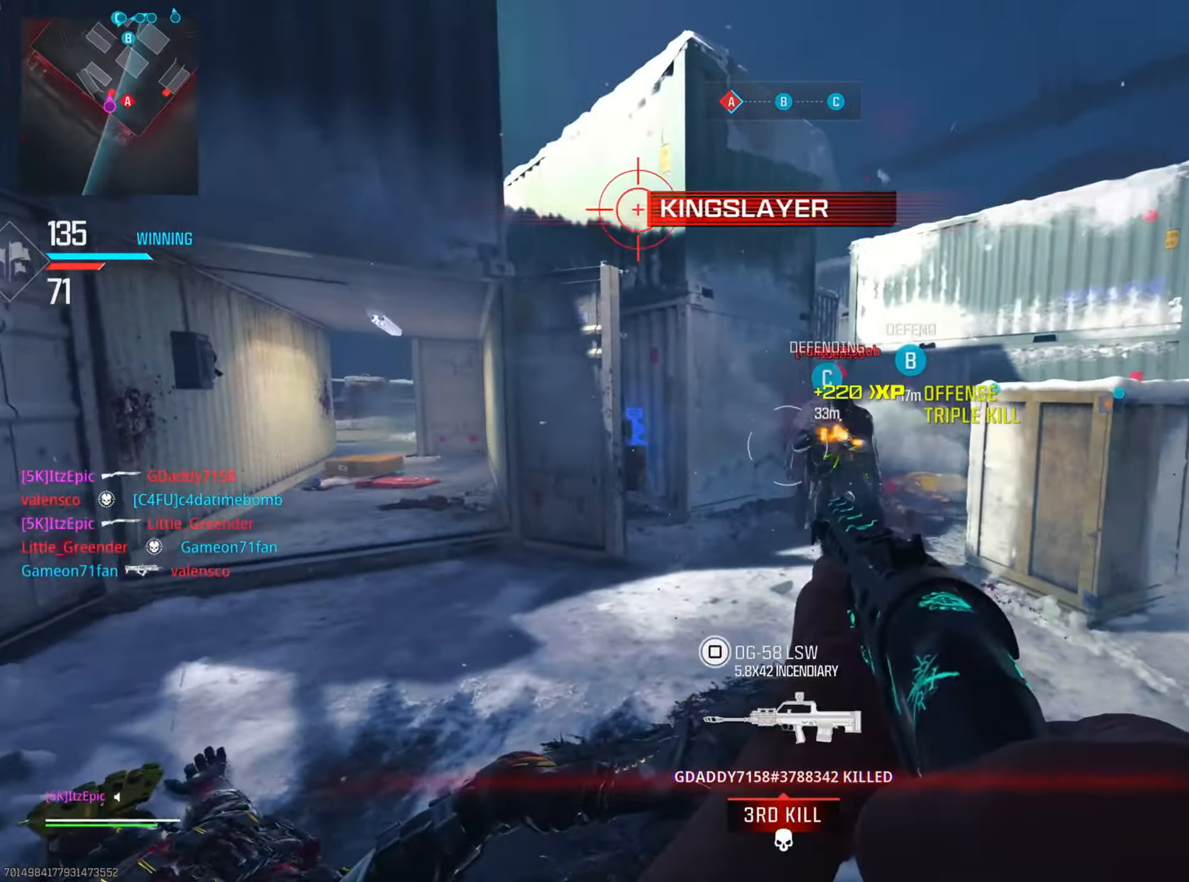
{"buttons": [], "left_stick": "left", "right_stick": "down", "events": [[33, "right_stick", "center"], [66, "R2", "down"], [233, "R2", "up"], [333, "L2", "up"], [383, "left_stick", "left"], [483, "right_stick", "down"]]}
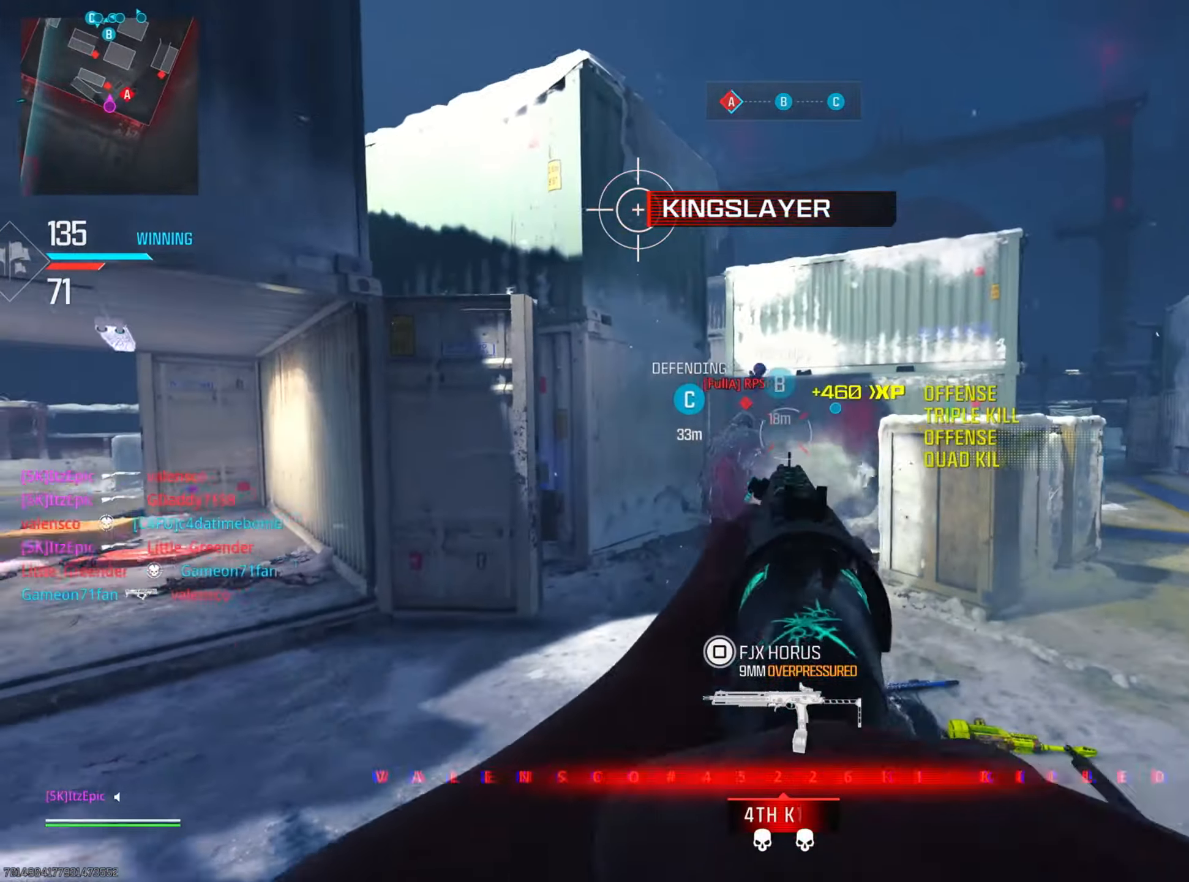
{"buttons": ["L2"], "left_stick": "left", "right_stick": "up-left", "events": [[33, "left_stick", "up-left"], [67, "L2", "down"], [150, "left_stick", "left"], [167, "right_stick", "left"], [284, "right_stick", "up"], [300, "R2", "down"], [434, "right_stick", "up-left"], [501, "R2", "up"]]}
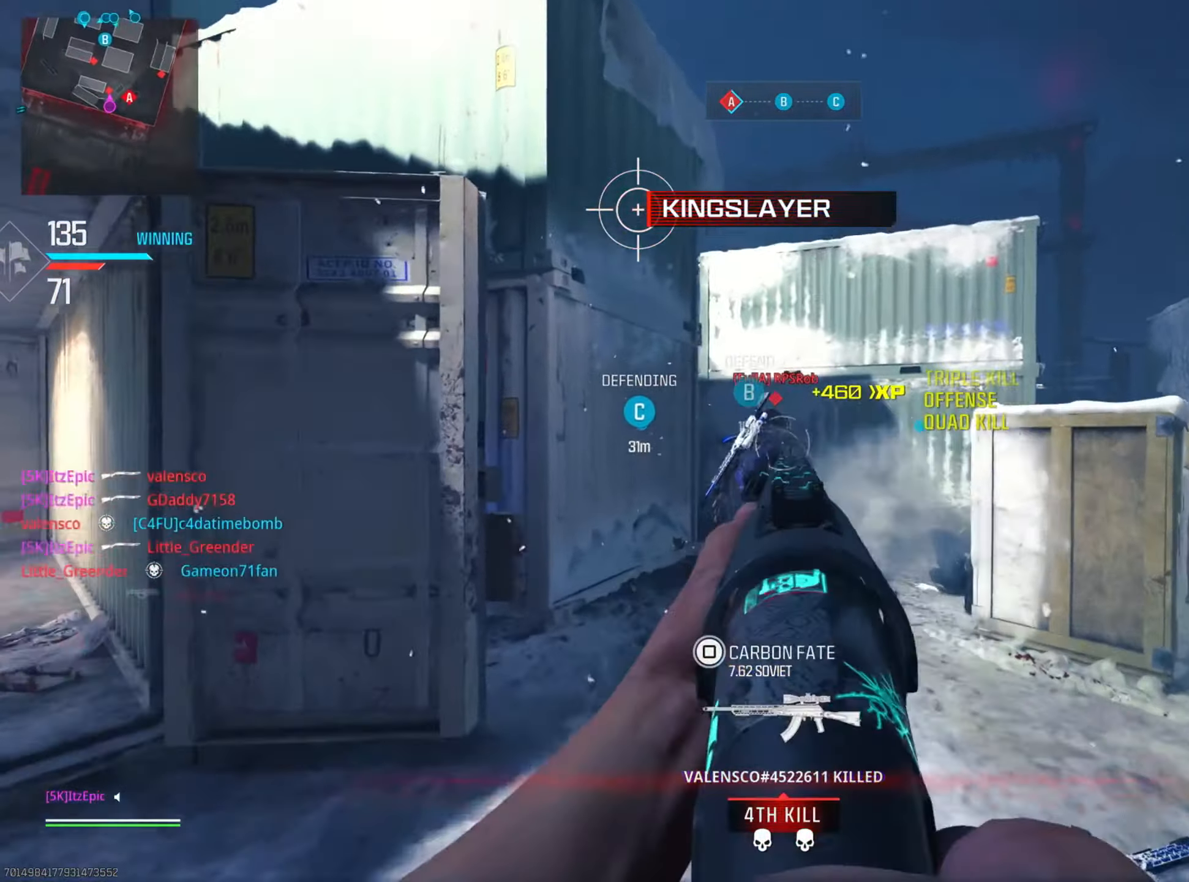
{"buttons": [], "left_stick": "up", "right_stick": "center", "events": [[50, "L2", "up"], [83, "right_stick", "center"], [133, "R2", "down"], [183, "R2", "up"], [200, "right_stick", "down-right"], [216, "left_stick", "up-right"], [417, "right_stick", "center"], [433, "left_stick", "up"]]}
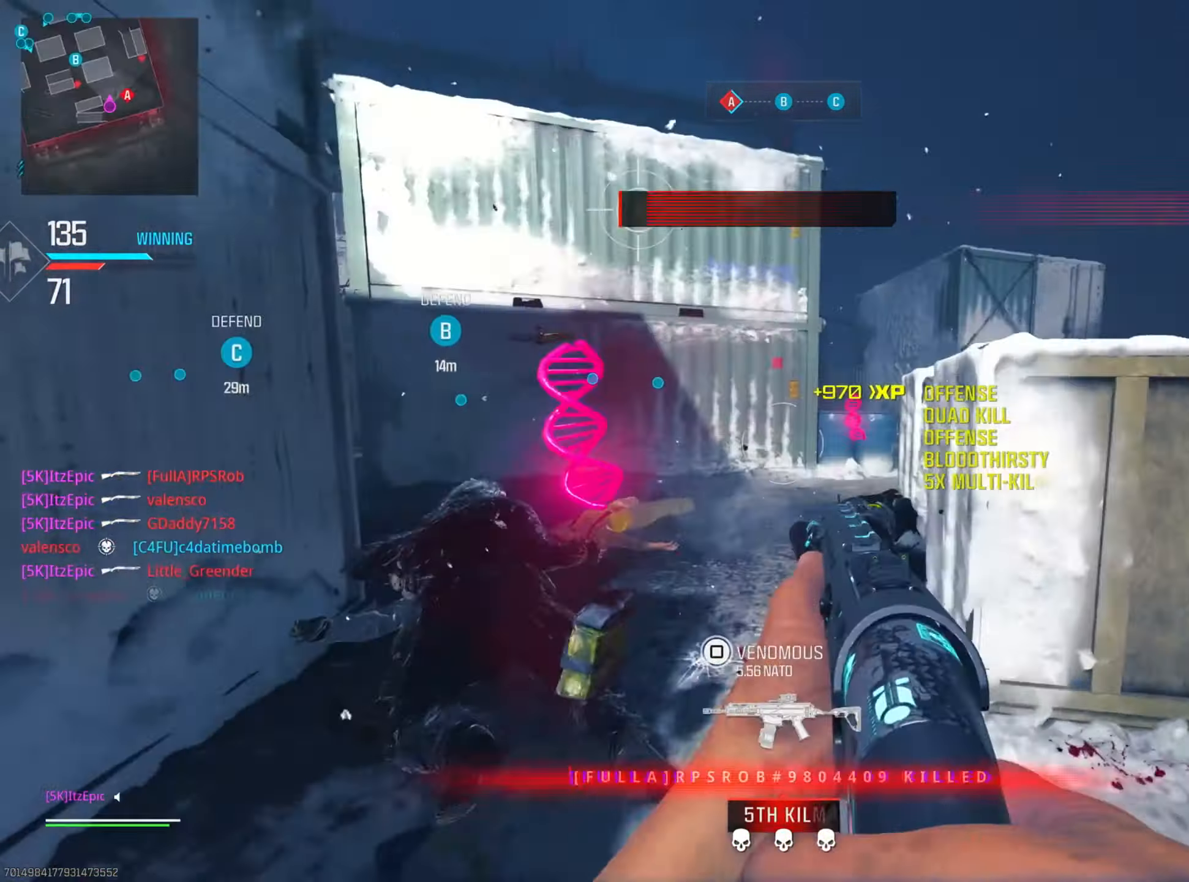
{"buttons": [], "left_stick": "up-left", "right_stick": "center", "events": [[117, "right_stick", "right"], [267, "CIRCLE", "down"], [417, "CIRCLE", "up"], [434, "right_stick", "center"], [484, "left_stick", "up-left"]]}
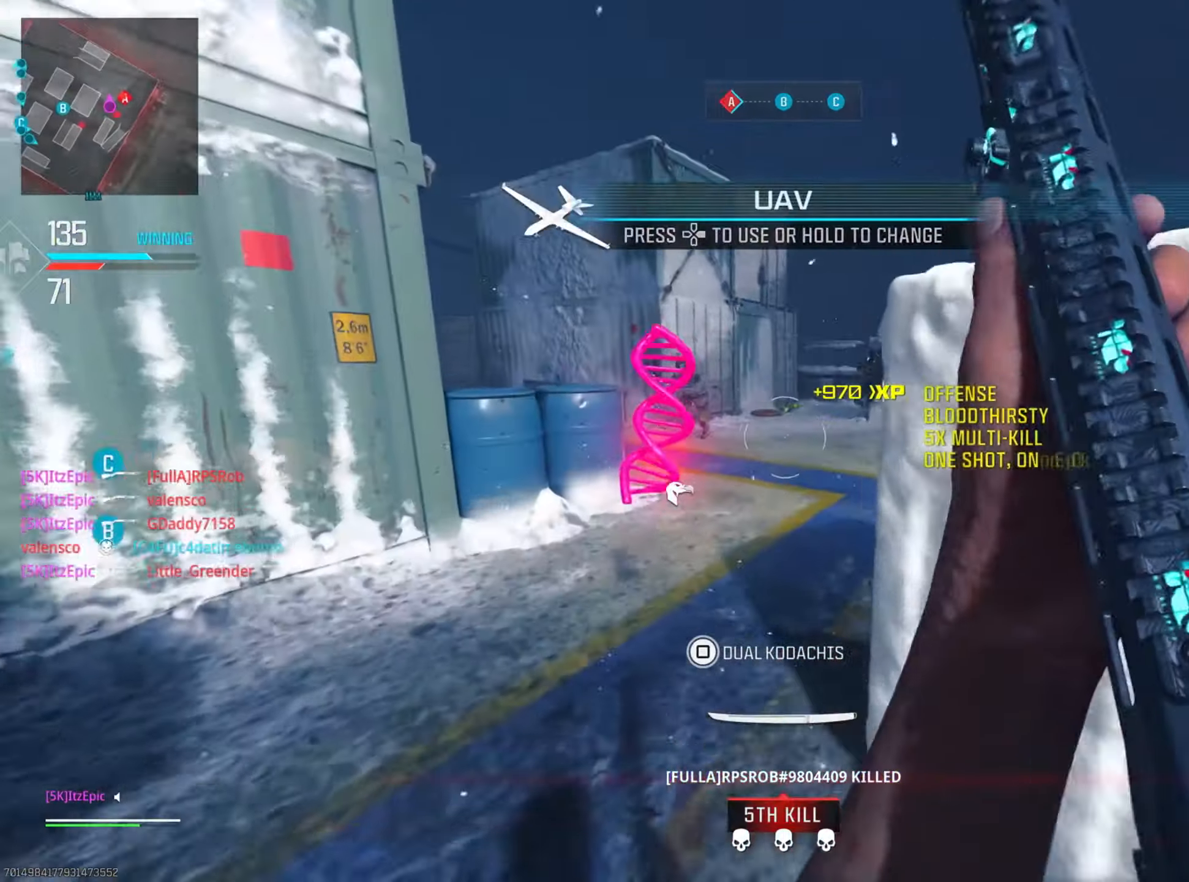
{"buttons": [], "left_stick": "left", "right_stick": "left", "events": [[17, "right_stick", "right"], [167, "CIRCLE", "down"], [167, "R3", "down"], [183, "left_stick", "up-right"], [333, "CIRCLE", "up"], [333, "R3", "up"], [367, "right_stick", "left"], [450, "left_stick", "left"]]}
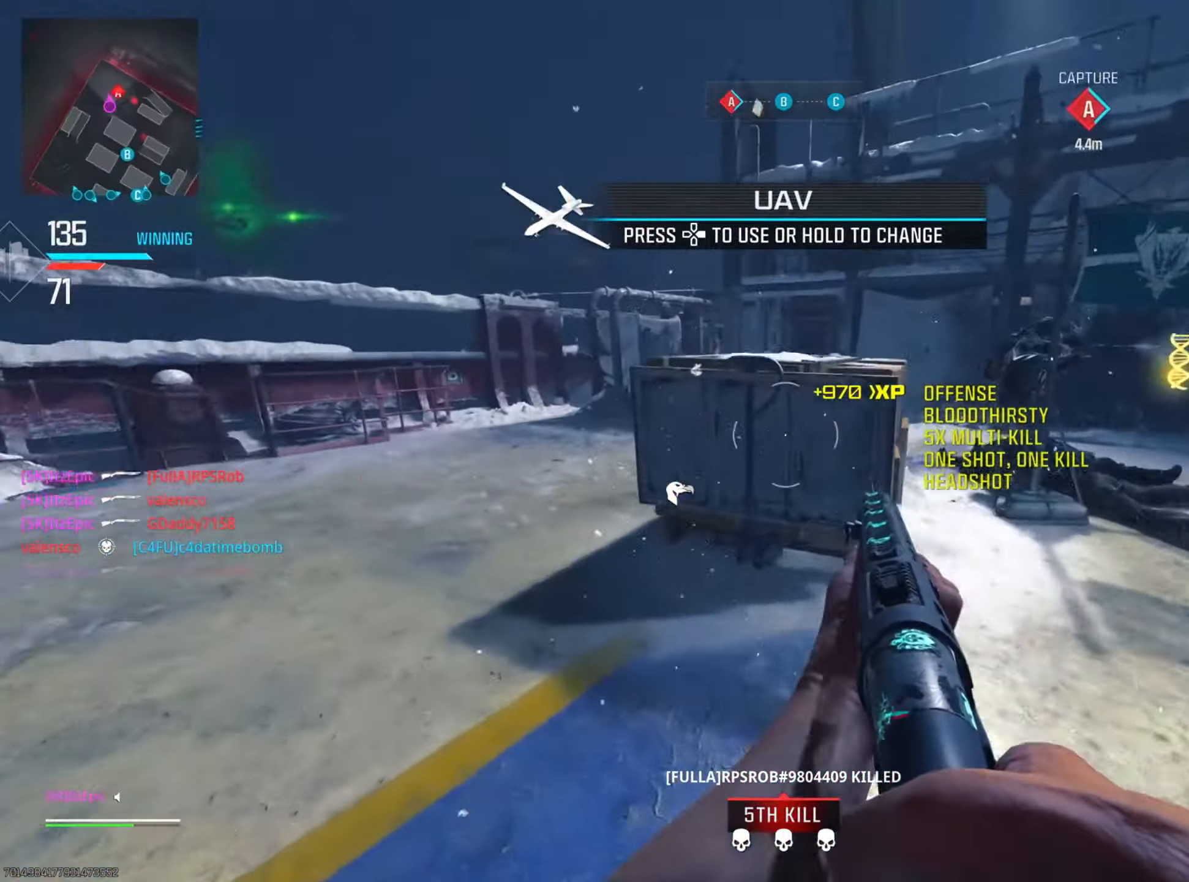
{"buttons": ["L2"], "left_stick": "down-left", "right_stick": "down-left", "events": [[100, "L2", "down"], [150, "right_stick", "up"], [284, "right_stick", "left"], [367, "right_stick", "down-left"], [434, "L2", "up"], [451, "left_stick", "down-left"], [501, "L2", "down"]]}
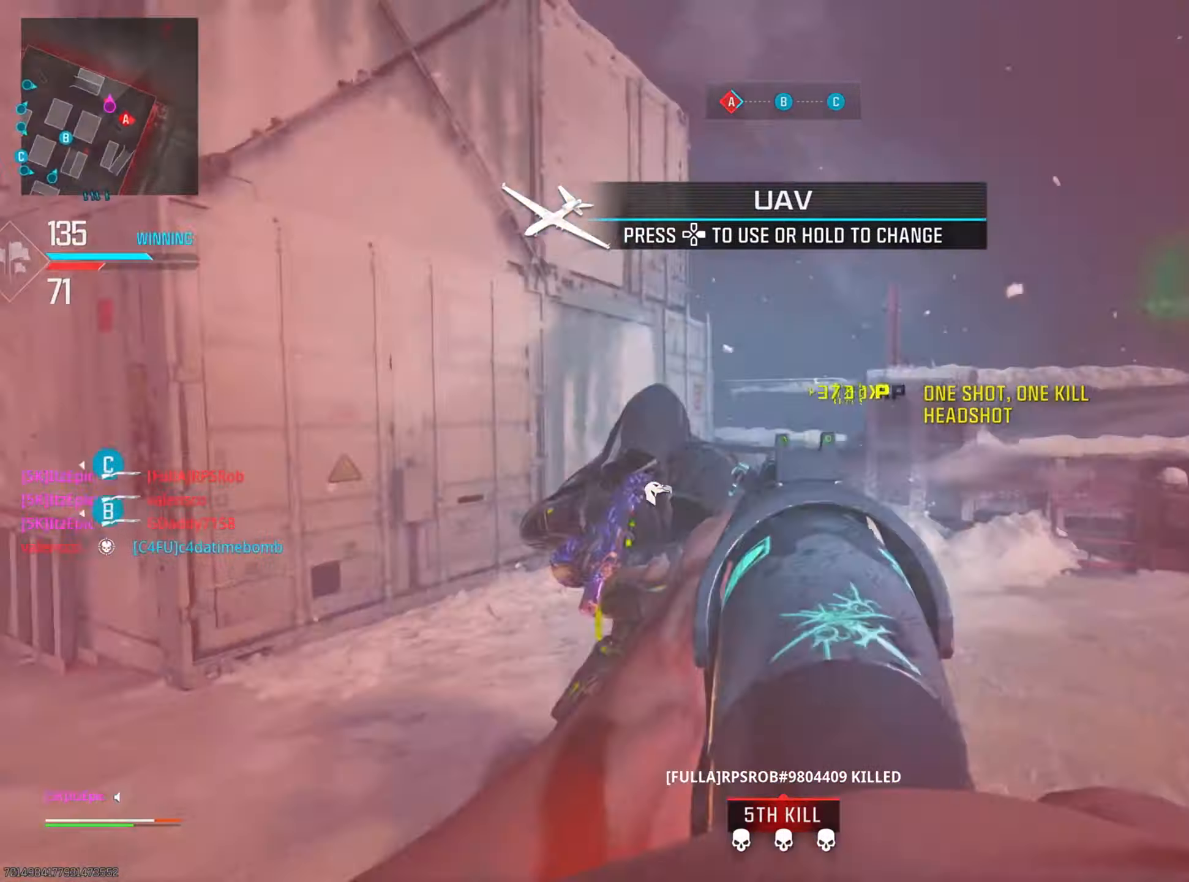
{"buttons": [], "left_stick": "left", "right_stick": "right", "events": [[33, "R2", "down"], [100, "right_stick", "down-right"], [150, "L2", "up"], [150, "left_stick", "down"], [183, "R2", "up"], [233, "right_stick", "down-left"], [250, "left_stick", "down-left"], [350, "left_stick", "left"], [350, "right_stick", "right"]]}
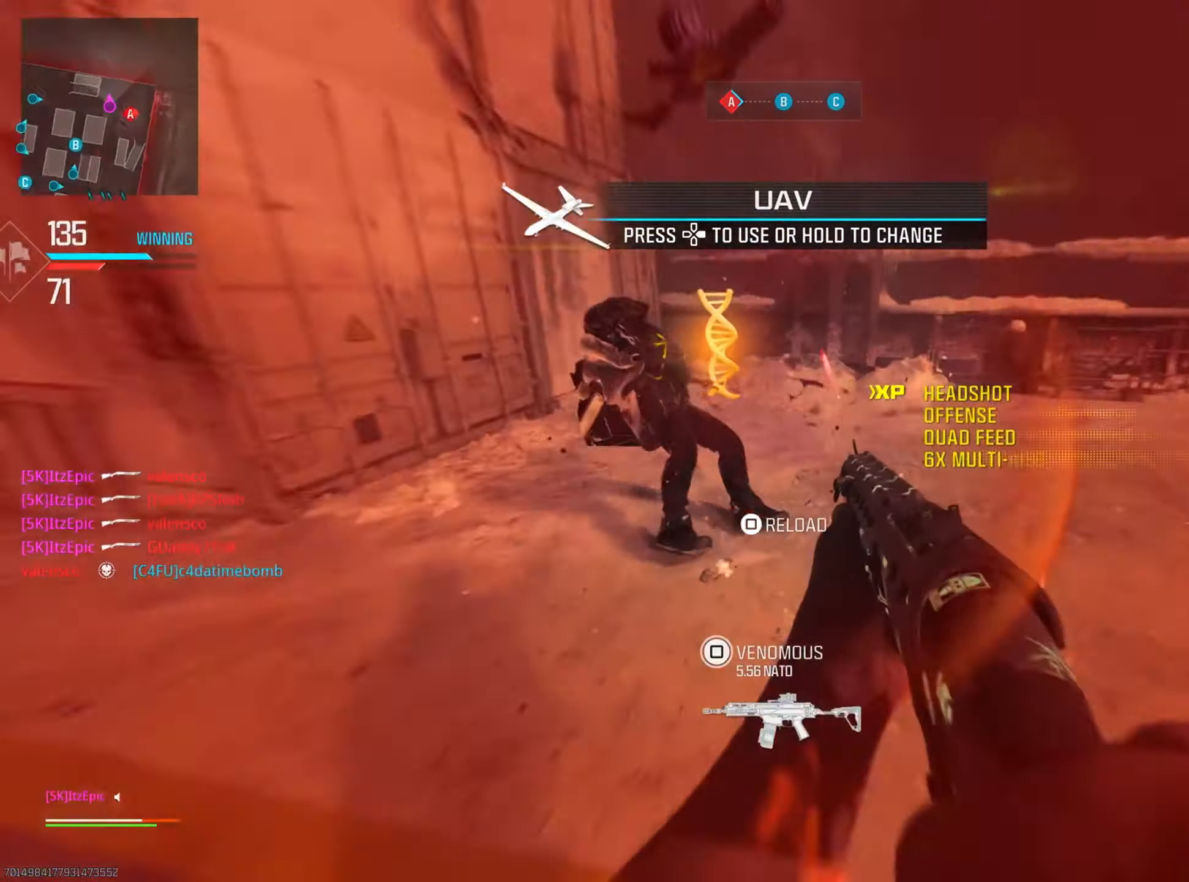
{"buttons": [], "left_stick": "up-right", "right_stick": "right", "events": [[67, "right_stick", "center"], [217, "CIRCLE", "down"], [217, "left_stick", "up-left"], [234, "right_stick", "right"], [367, "left_stick", "up-right"], [401, "CIRCLE", "up"]]}
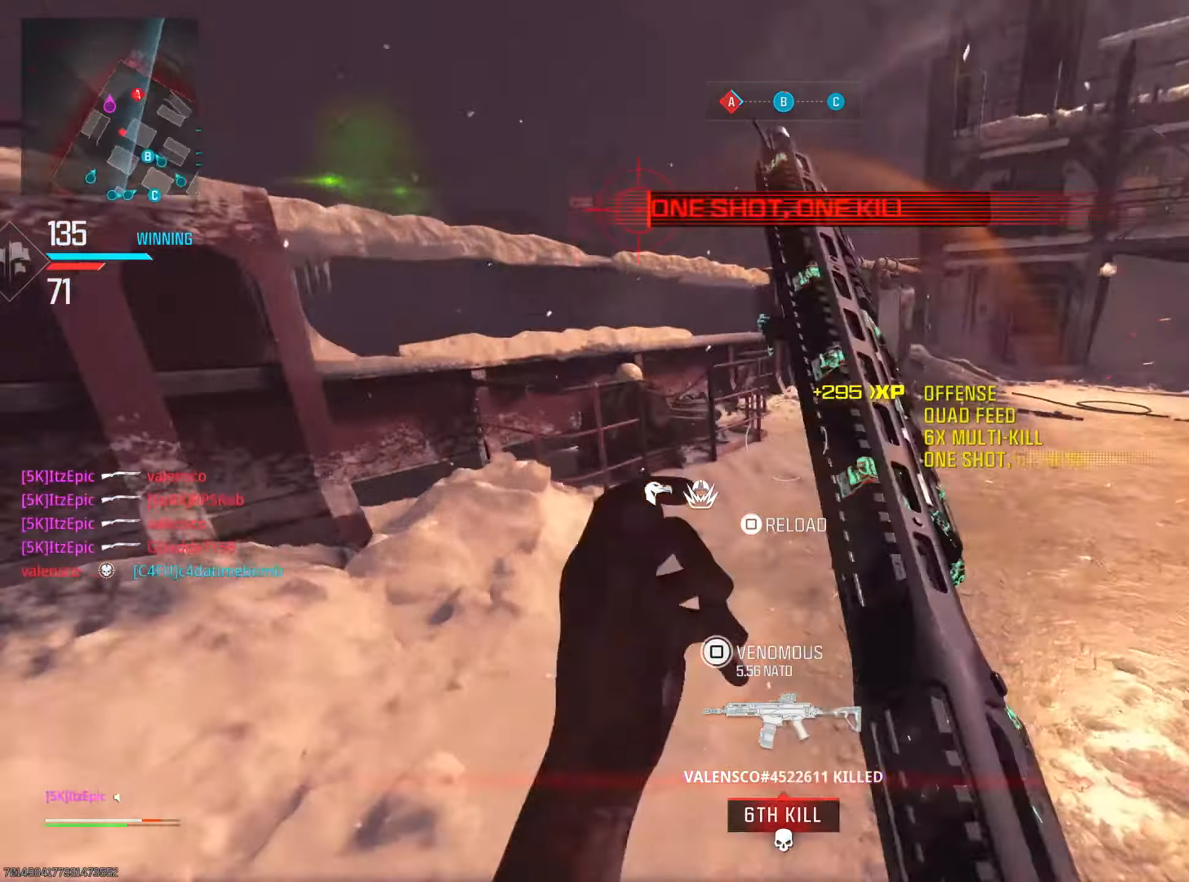
{"buttons": [], "left_stick": "left", "right_stick": "center", "events": [[133, "right_stick", "center"], [150, "R3", "down"], [300, "R3", "up"], [317, "left_stick", "up-left"], [367, "left_stick", "left"]]}
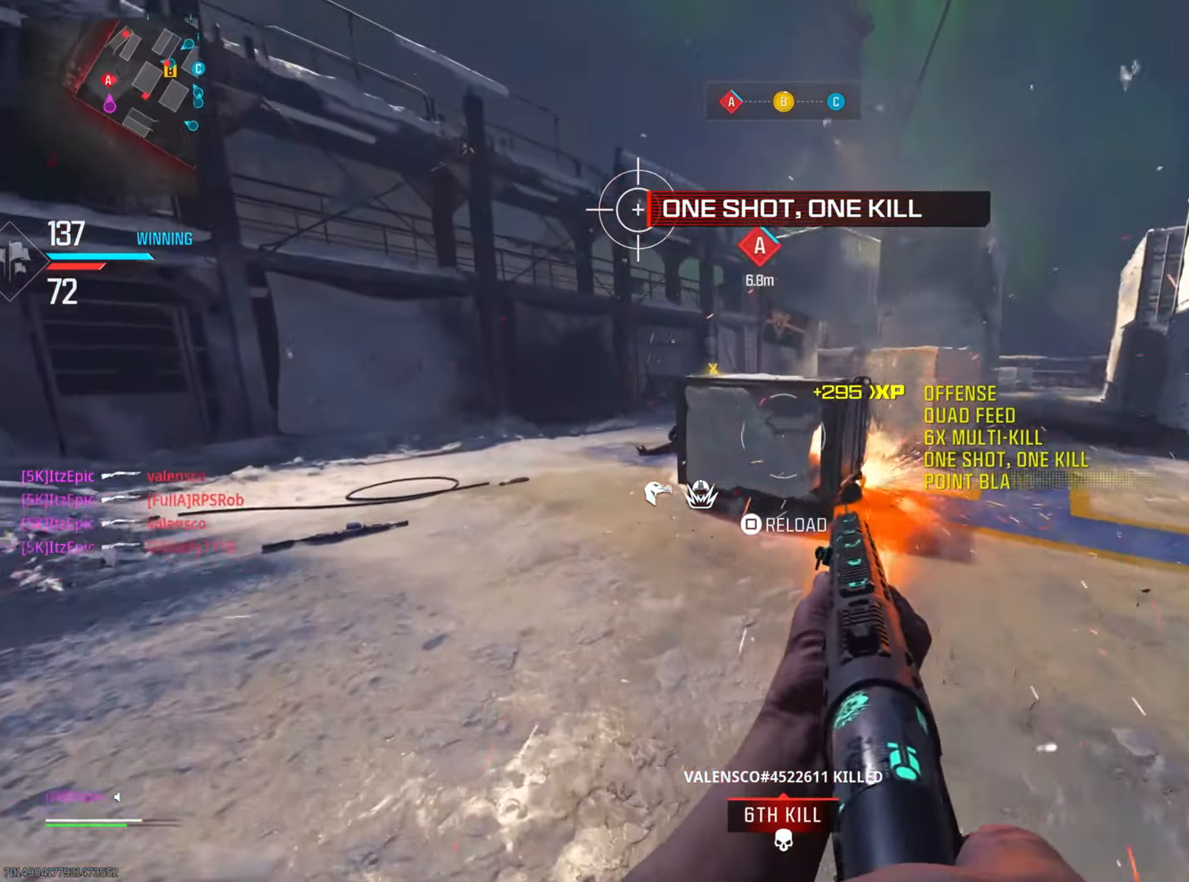
{"buttons": ["L2", "R2"], "left_stick": "left", "right_stick": "up", "events": [[34, "right_stick", "right"], [67, "R3", "down"], [184, "L2", "down"], [234, "R3", "up"], [251, "right_stick", "center"], [317, "right_stick", "right"], [484, "right_stick", "up"], [501, "R2", "down"]]}
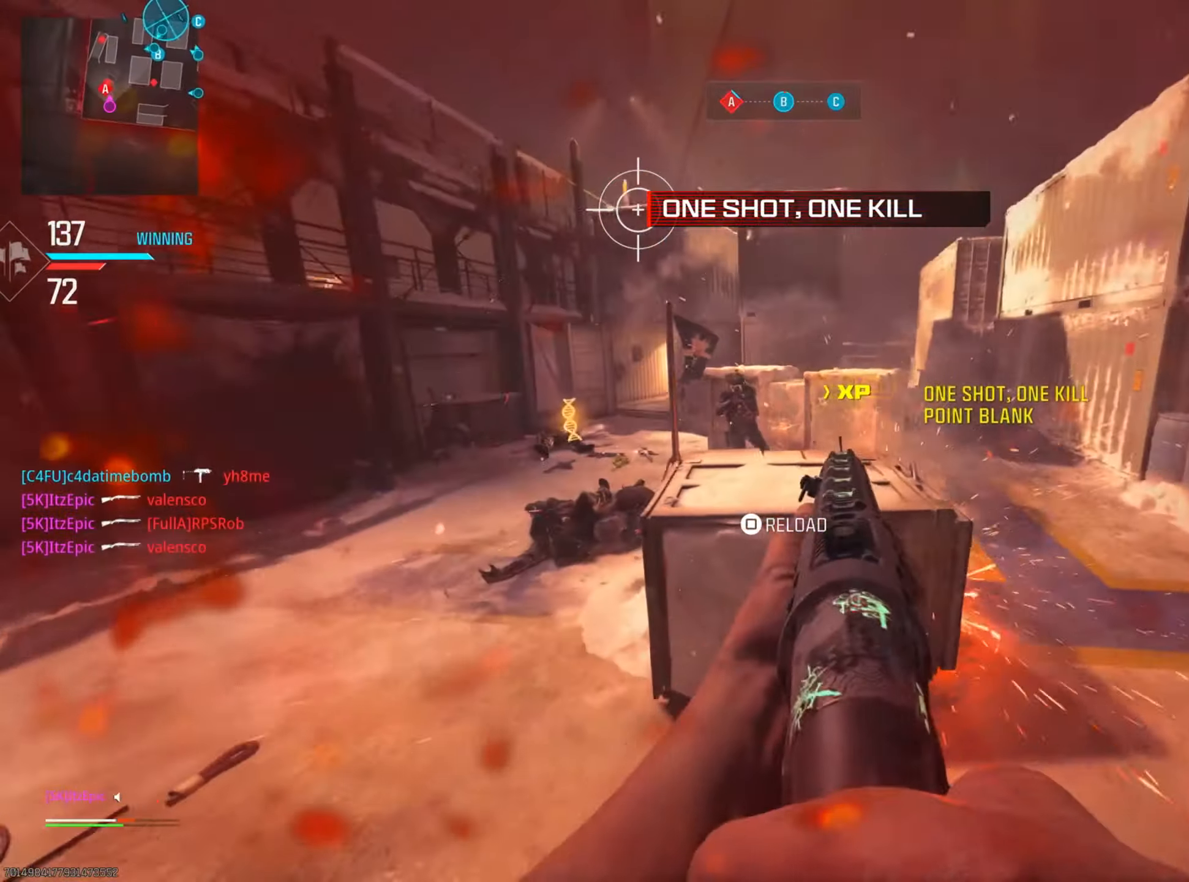
{"buttons": ["CIRCLE"], "left_stick": "down-right", "right_stick": "down", "events": [[17, "right_stick", "up-left"], [117, "R2", "up"], [233, "right_stick", "center"], [267, "left_stick", "down-right"], [283, "right_stick", "down-right"], [317, "L2", "up"], [367, "CIRCLE", "down"], [467, "right_stick", "down"]]}
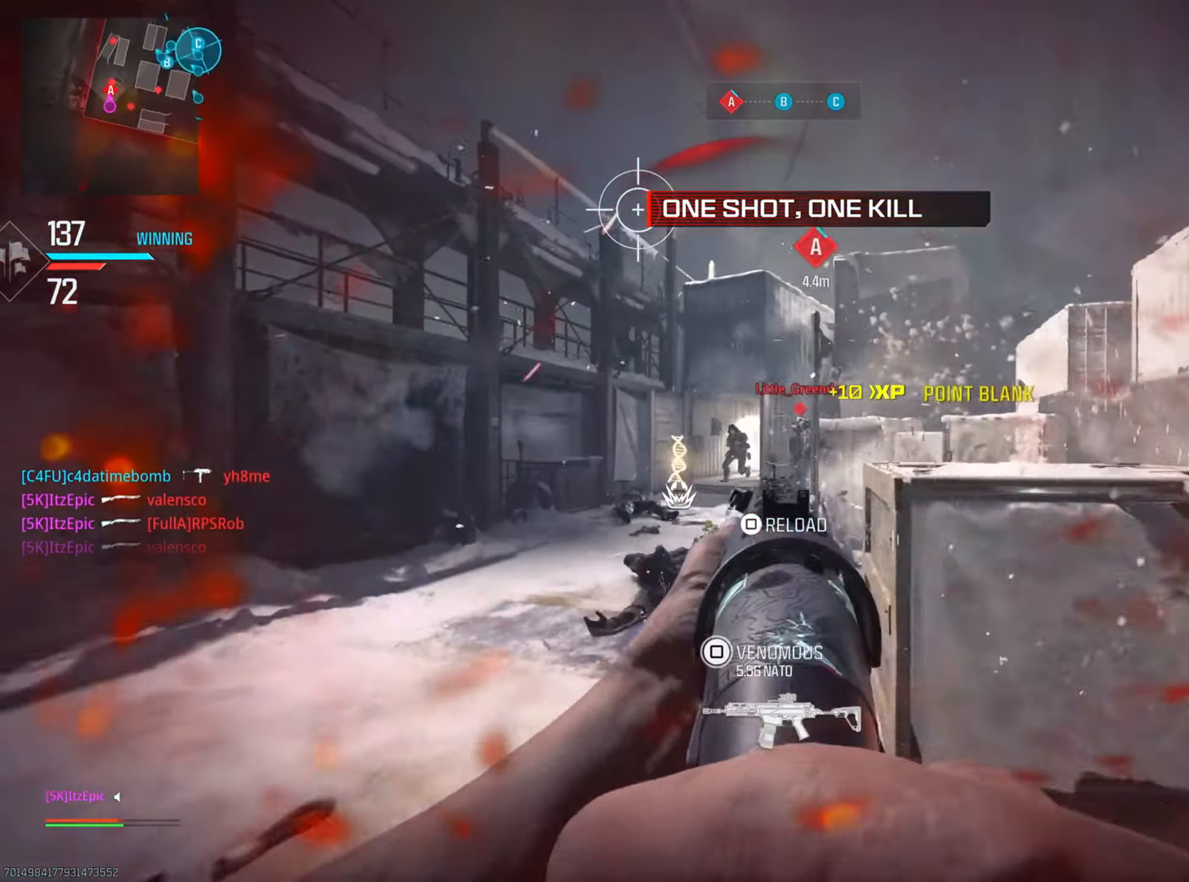
{"buttons": ["L2"], "left_stick": "right", "right_stick": "up-left", "events": [[50, "CIRCLE", "up"], [84, "L2", "down"], [134, "right_stick", "center"], [150, "CIRCLE", "down"], [184, "left_stick", "right"], [267, "CIRCLE", "up"], [384, "right_stick", "up-right"], [484, "right_stick", "up-left"]]}
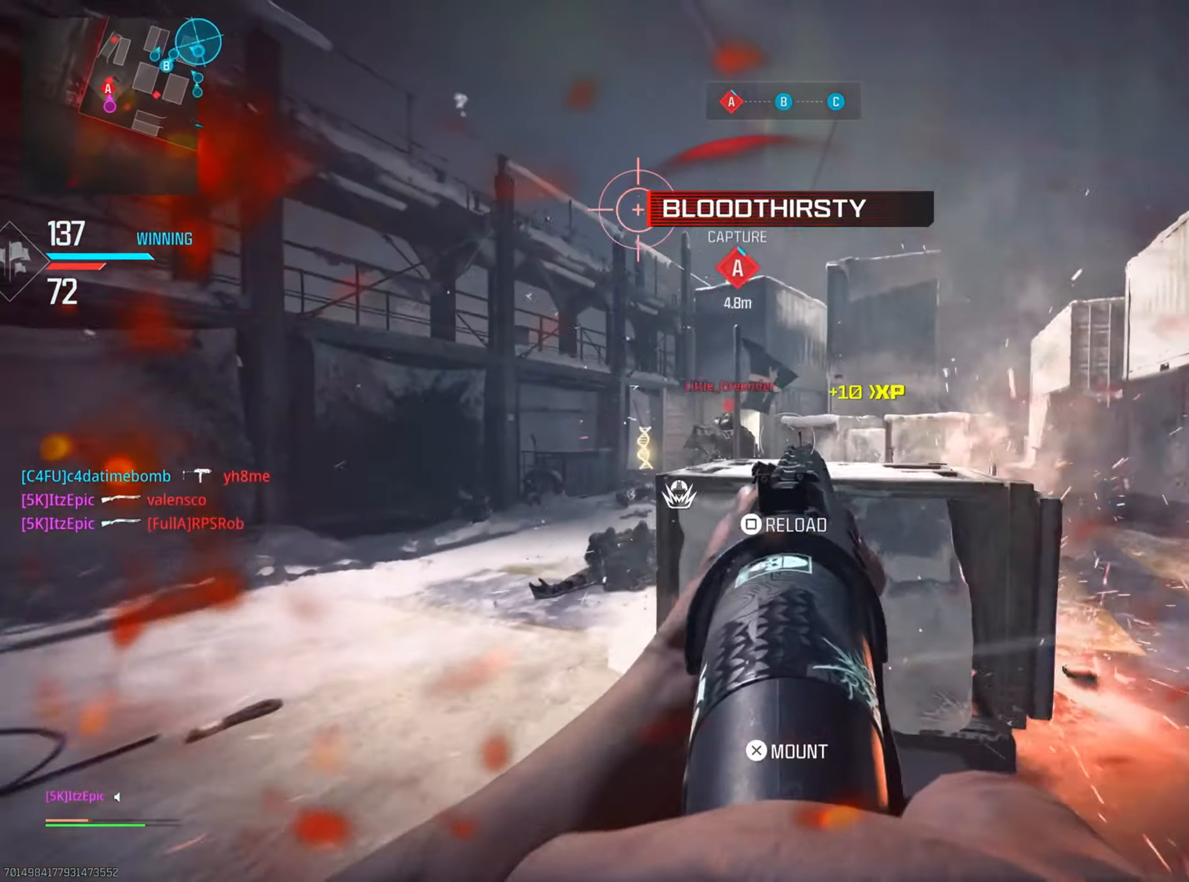
{"buttons": [], "left_stick": "right", "right_stick": "center", "events": [[33, "R2", "down"], [117, "right_stick", "down-left"], [150, "L2", "up"], [217, "R2", "up"], [283, "right_stick", "center"], [400, "TRIANGLE", "down"], [500, "TRIANGLE", "up"]]}
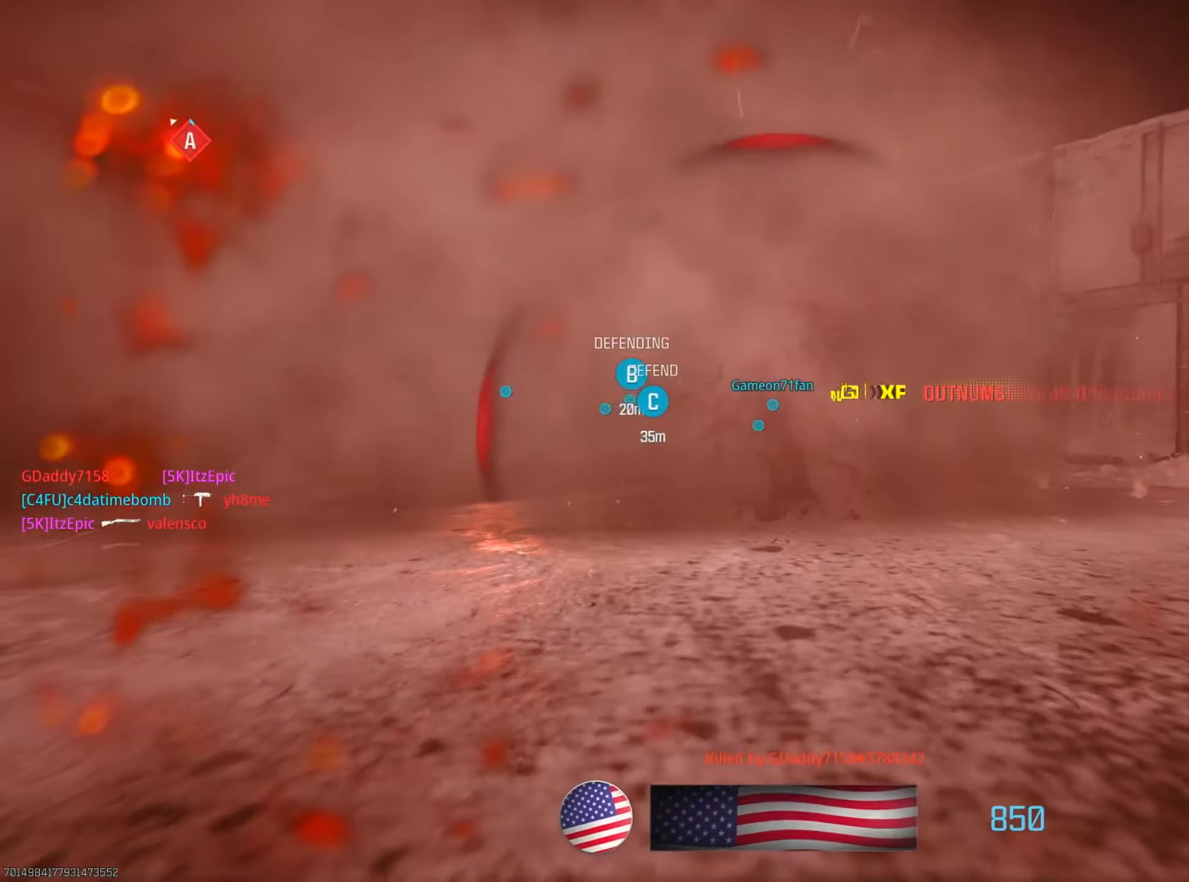
{"buttons": [], "left_stick": "center", "right_stick": "center", "events": [[83, "left_stick", "center"], [233, "SQUARE", "down"], [350, "SQUARE", "up"]]}